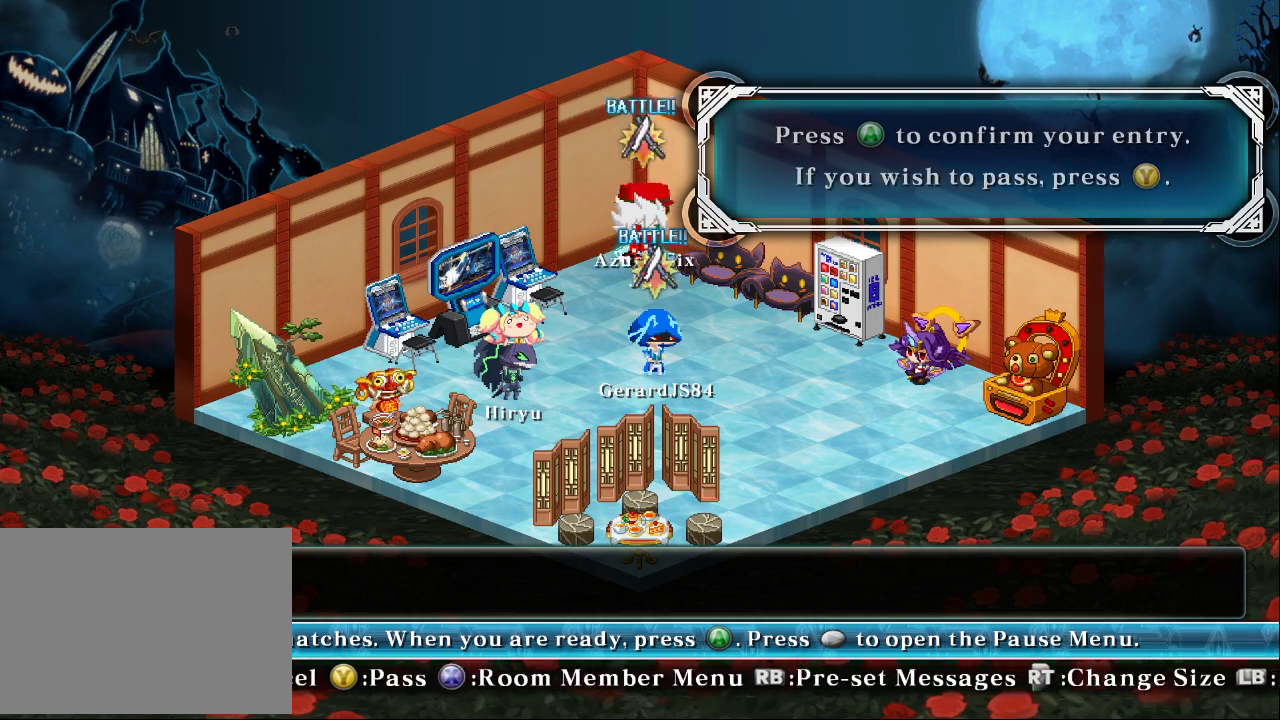
Gameplay with a controller (arcade stick); each line is a JSON object with the inputs held at the frame after it (dt_ms = milliseconds from this image to that frame). "events" lists button and stick changes between this image and that frame as [ms after this image, input, new state], when the widget could be followed in between. Not read: L3 R3.
{"dt_ms": 500, "buttons": [], "left_stick": "down-right", "events": [[67, "left_stick", "right"], [200, "left_stick", "down-right"]]}
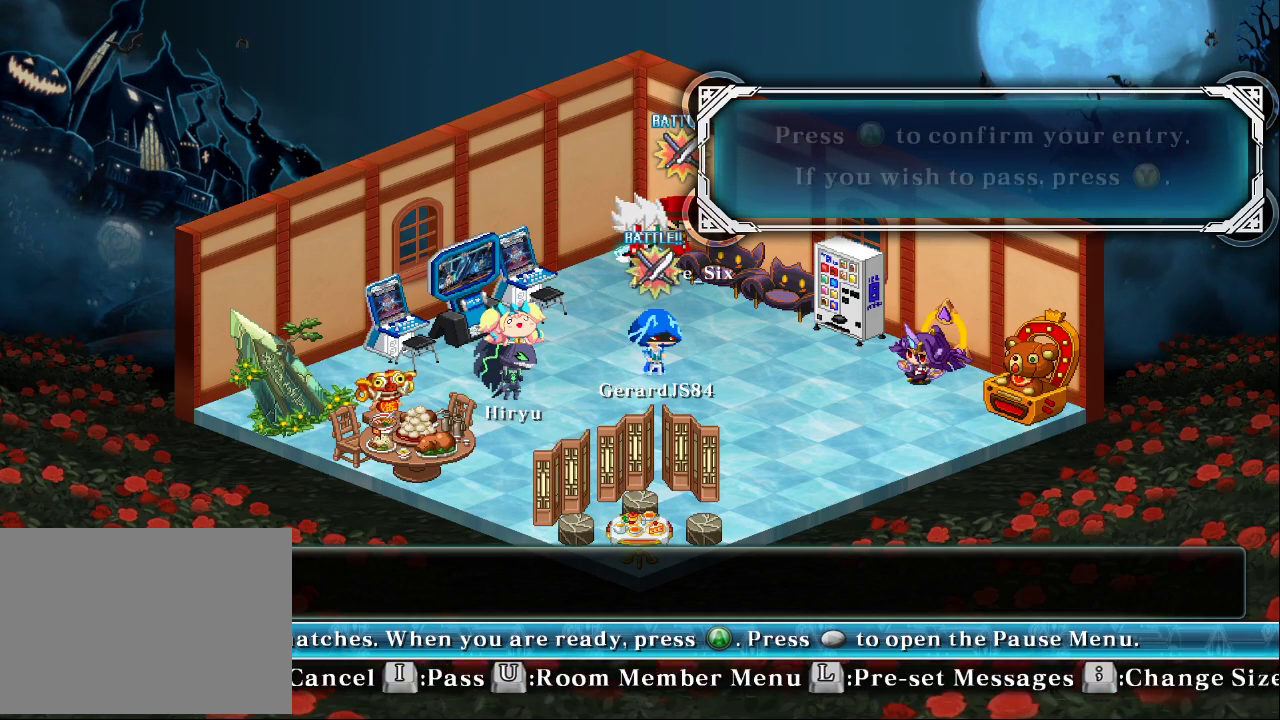
{"dt_ms": 1000, "buttons": [], "left_stick": "up"}
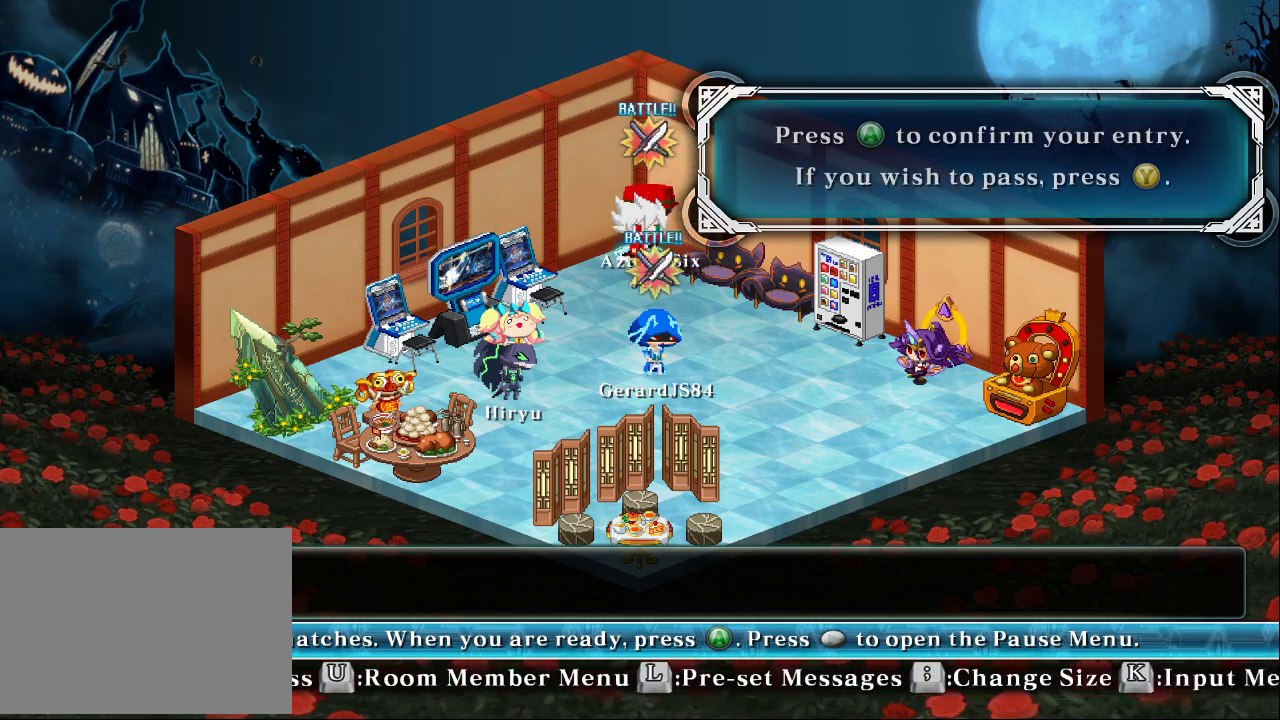
{"dt_ms": 500, "buttons": [], "left_stick": "down"}
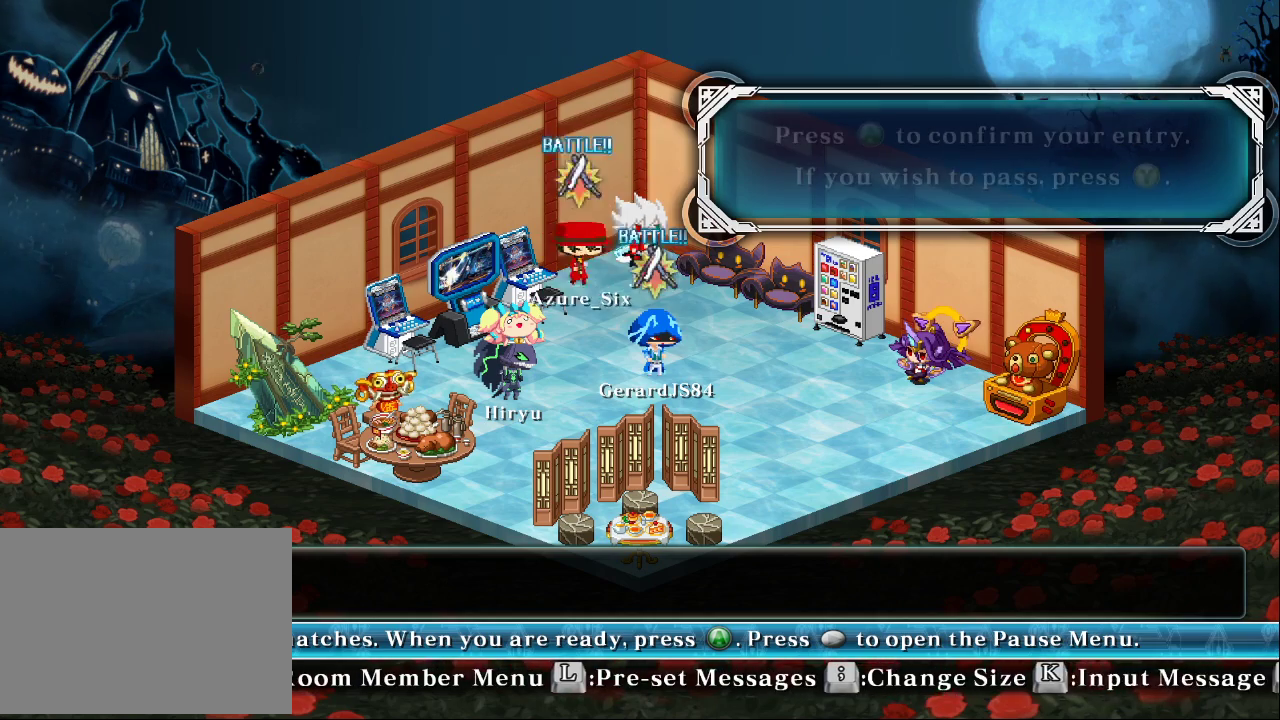
{"dt_ms": 500, "buttons": [], "left_stick": "down", "events": [[33, "left_stick", "right"], [333, "left_stick", "down"]]}
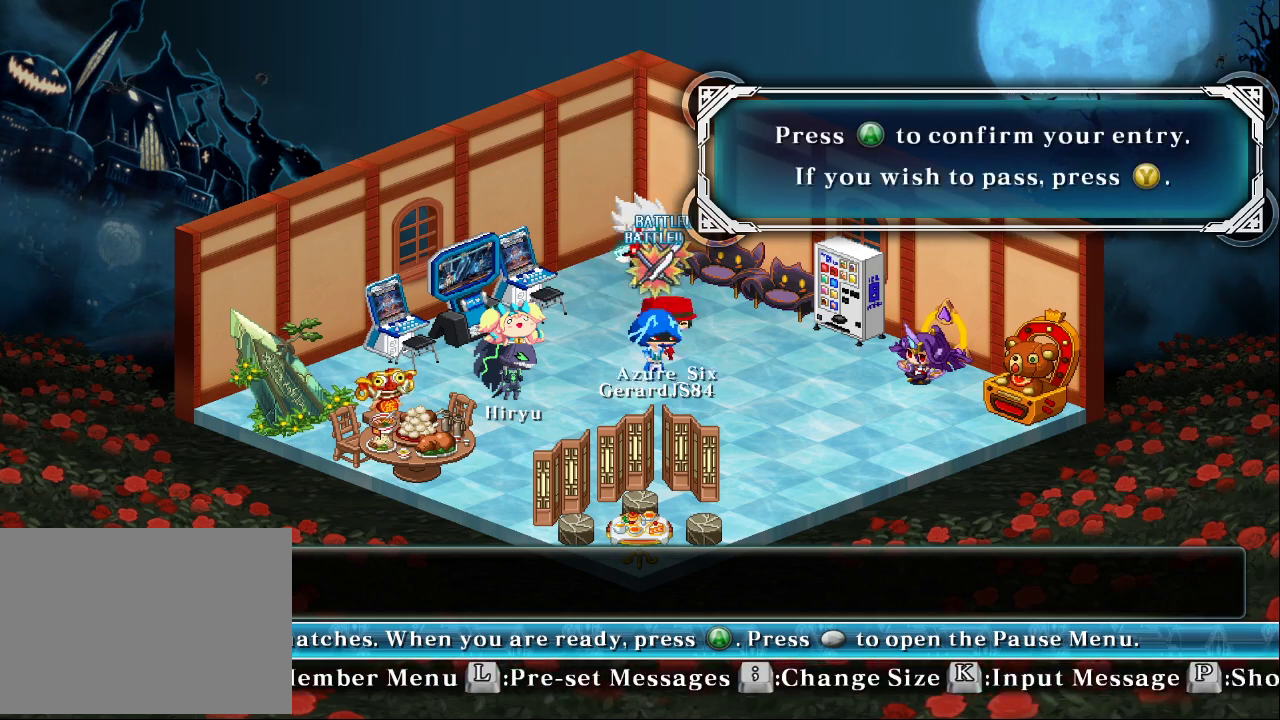
{"dt_ms": 500, "buttons": [], "left_stick": "right", "events": [[100, "left_stick", "left"], [333, "left_stick", "down-left"], [500, "left_stick", "right"]]}
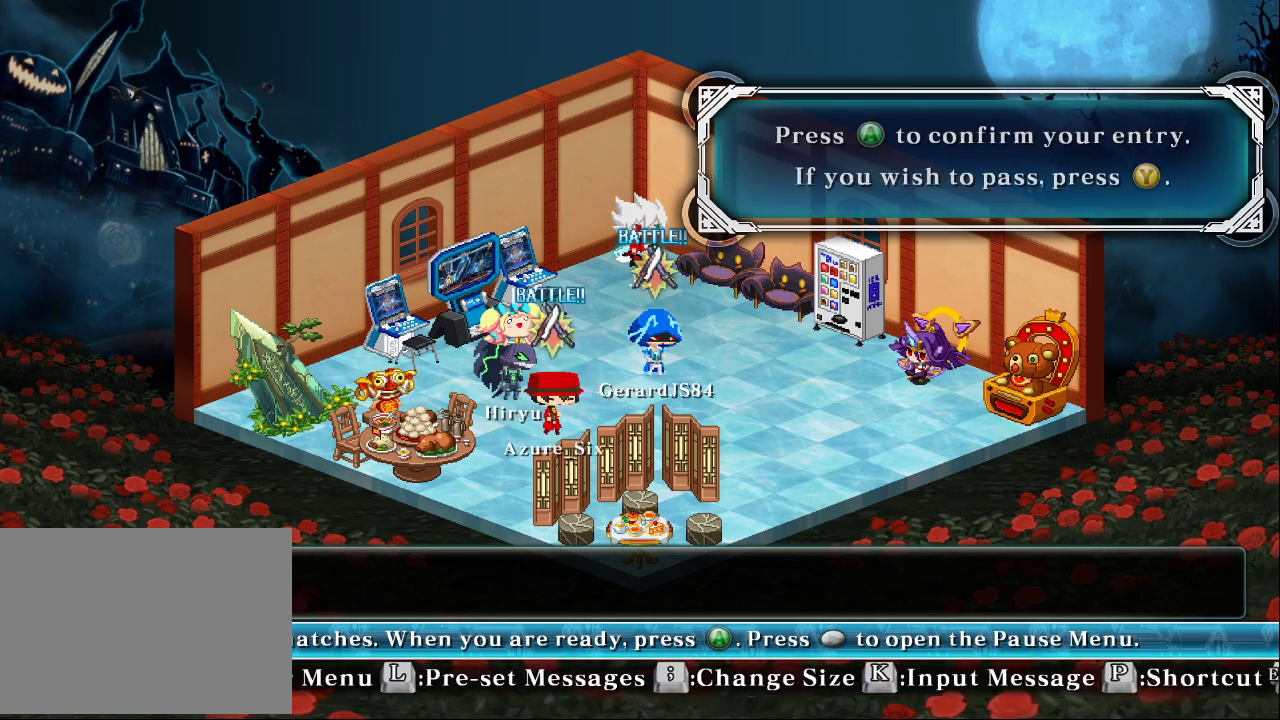
{"dt_ms": 500, "buttons": [], "left_stick": "right", "events": []}
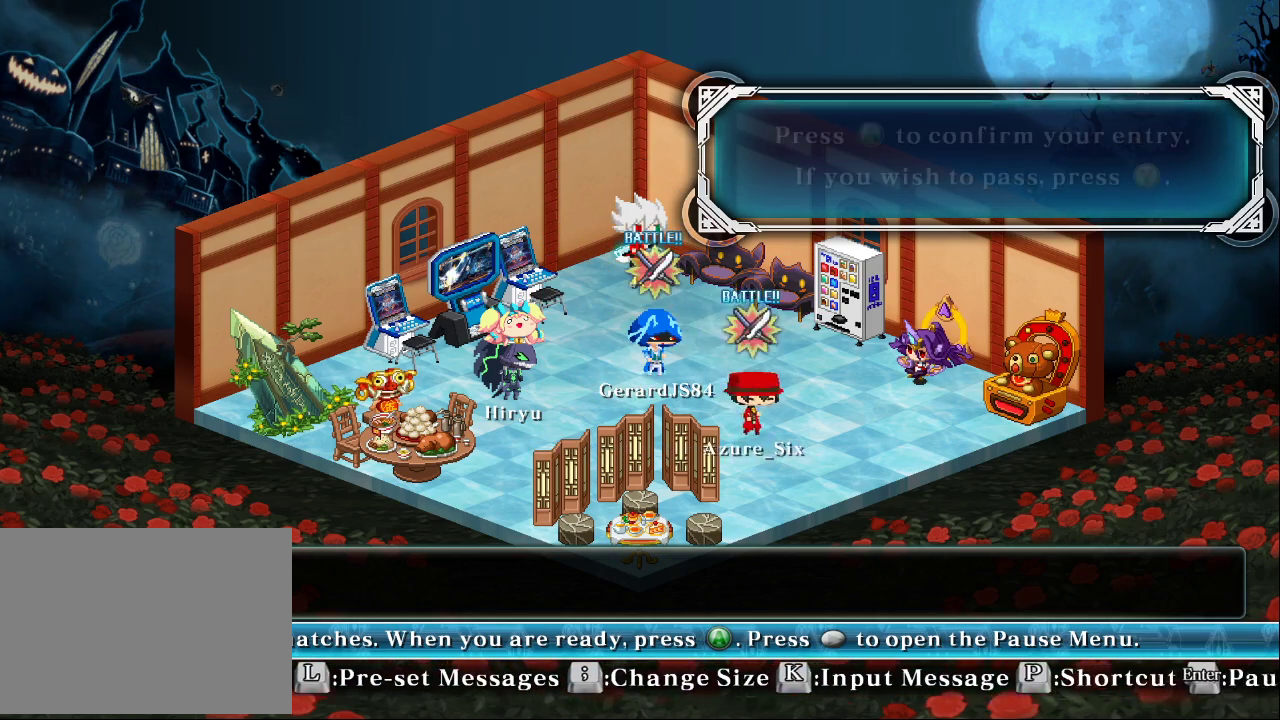
{"dt_ms": 500, "buttons": [], "left_stick": "center", "events": [[67, "left_stick", "left"], [300, "left_stick", "center"]]}
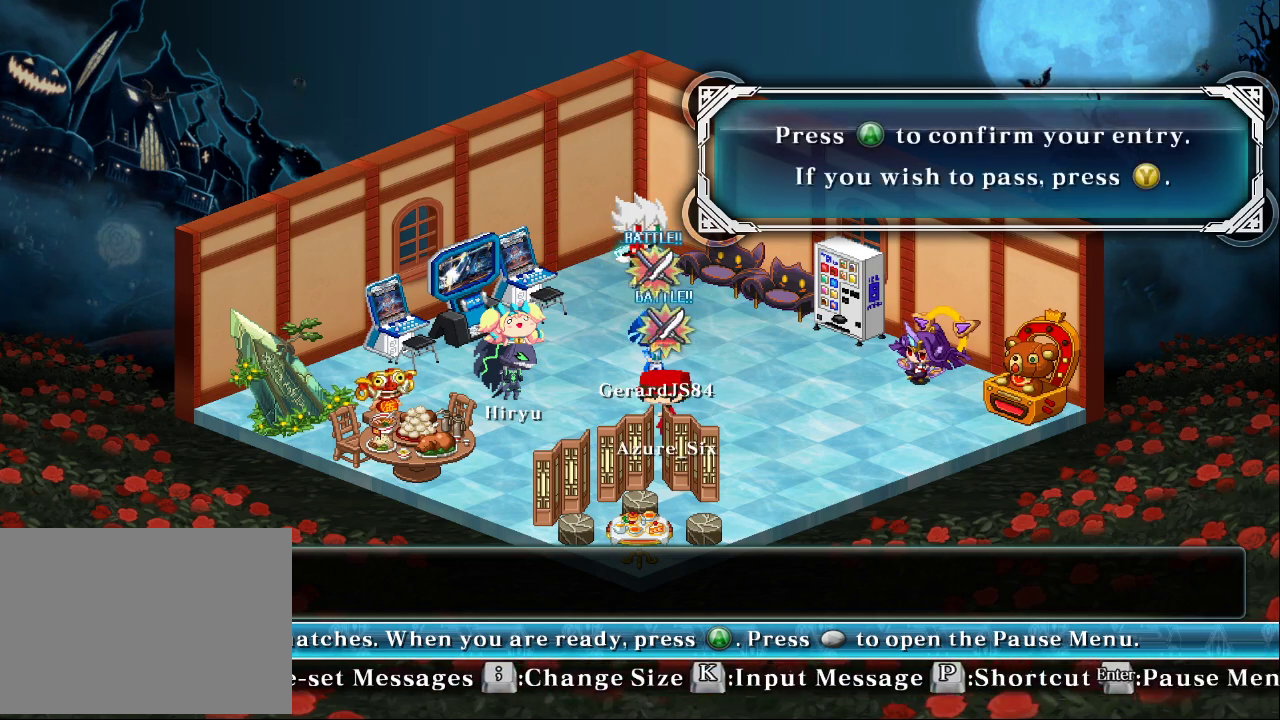
{"dt_ms": 500, "buttons": [], "left_stick": "center", "events": []}
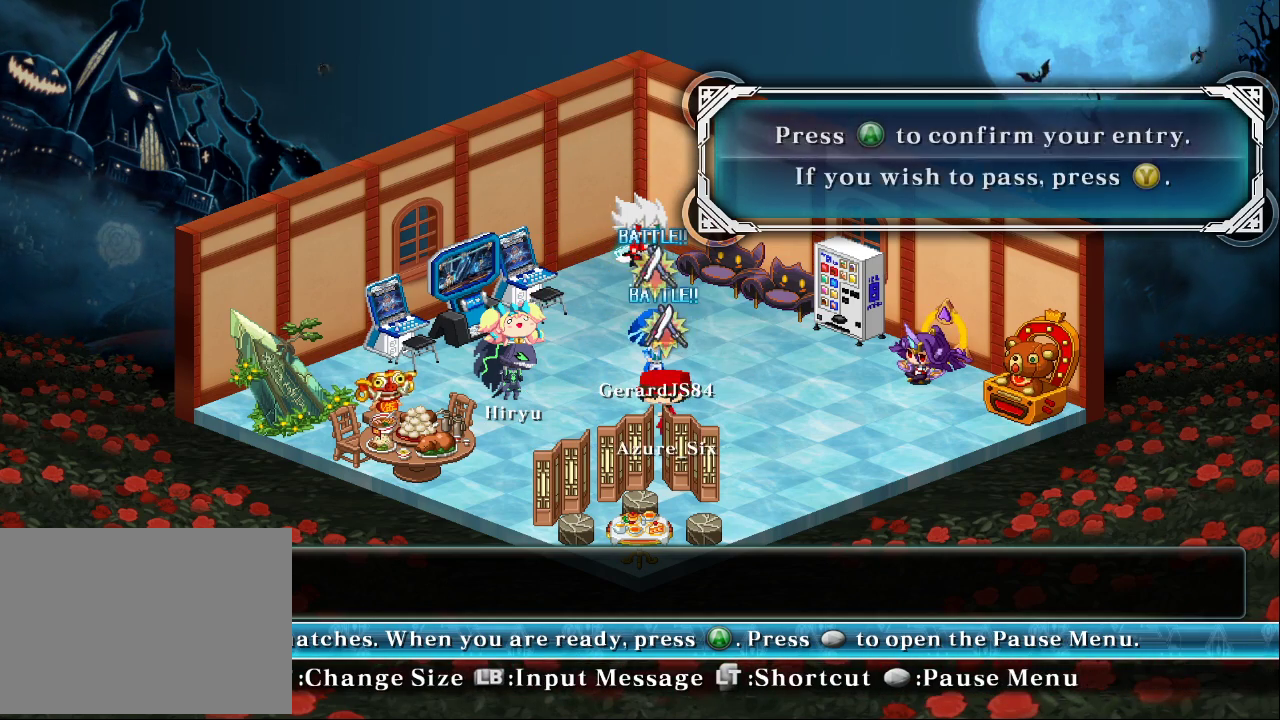
{"dt_ms": 500, "buttons": [], "left_stick": "right", "events": [[67, "left_stick", "right"]]}